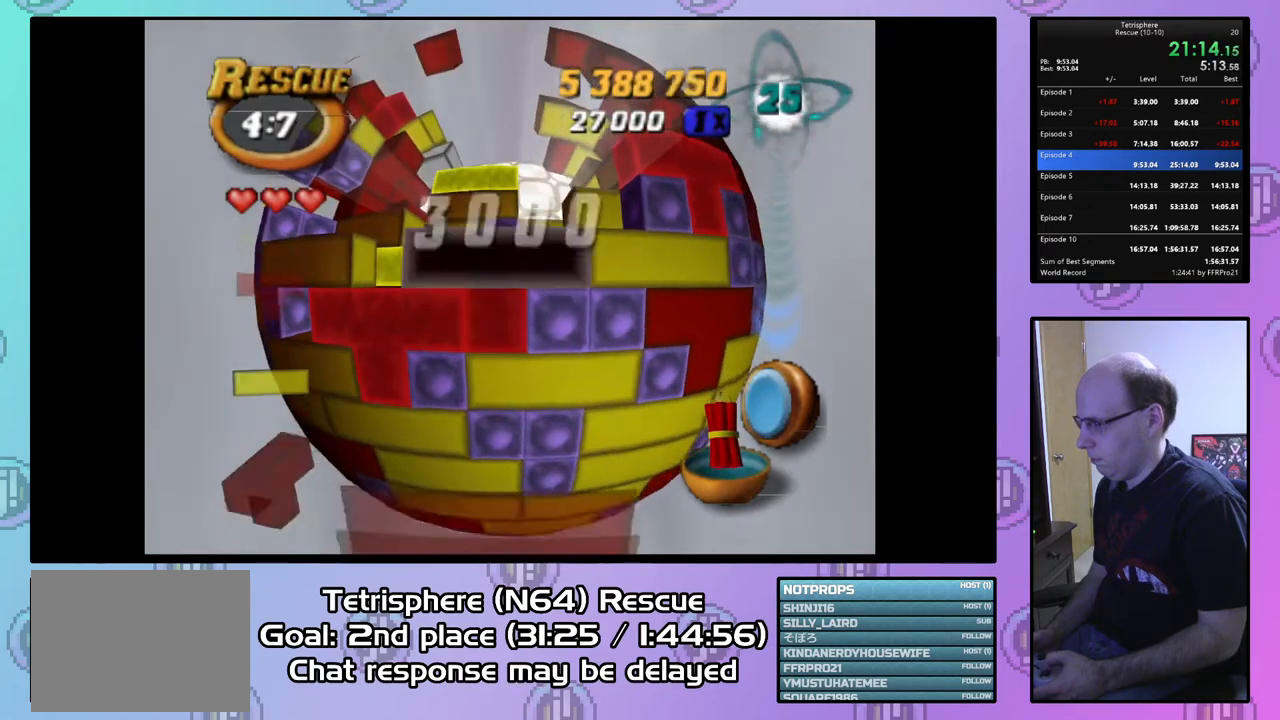
Gameplay with a controller (PlayStation layout); each line is a JSON object with the inputs held at the frame after it. "events" lists button and stick changes between this image and that frame as [ms after this image, input, new state], when the widget could be followed in between. Not read: left_stick.
{"buttons": [], "right_stick": "center", "events": [[100, "DPAD_UP", "down"], [167, "DPAD_UP", "up"], [267, "DPAD_UP", "down"], [333, "DPAD_UP", "up"], [400, "DPAD_UP", "down"], [500, "DPAD_UP", "up"]]}
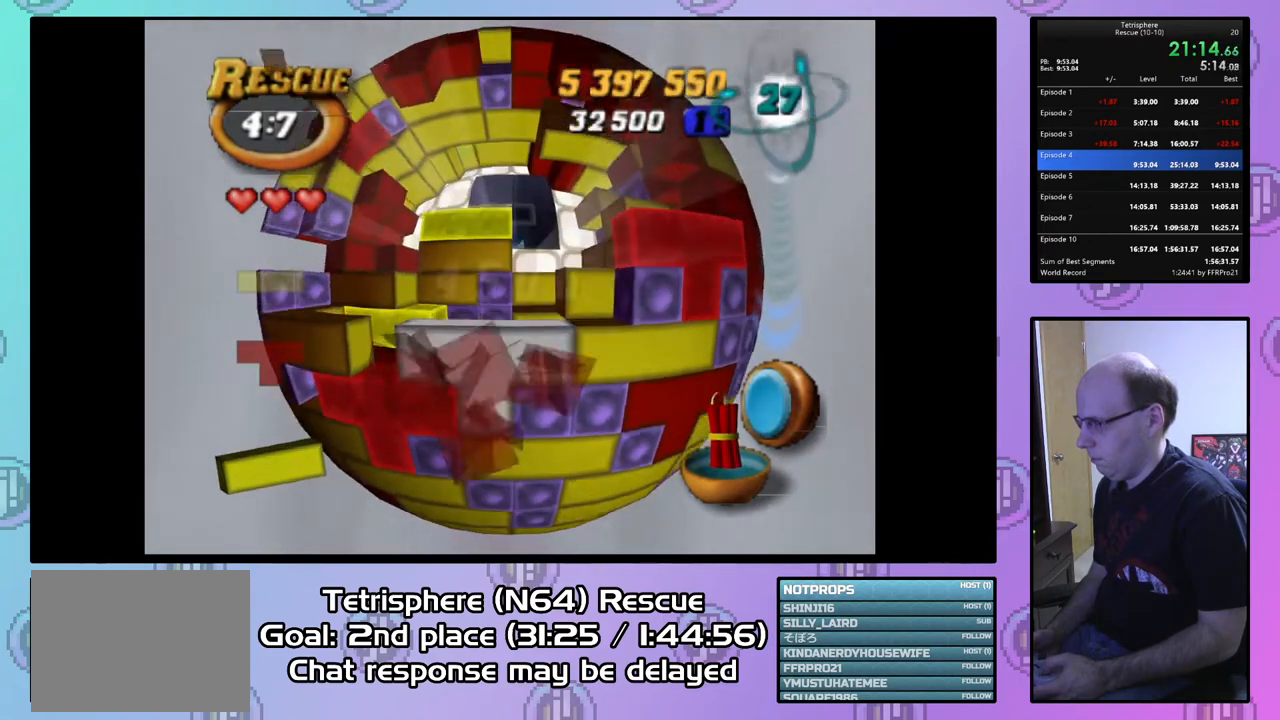
{"buttons": [], "right_stick": "center", "events": [[100, "DPAD_LEFT", "down"], [200, "DPAD_LEFT", "up"], [367, "DPAD_DOWN", "down"], [400, "DPAD_DOWN", "up"]]}
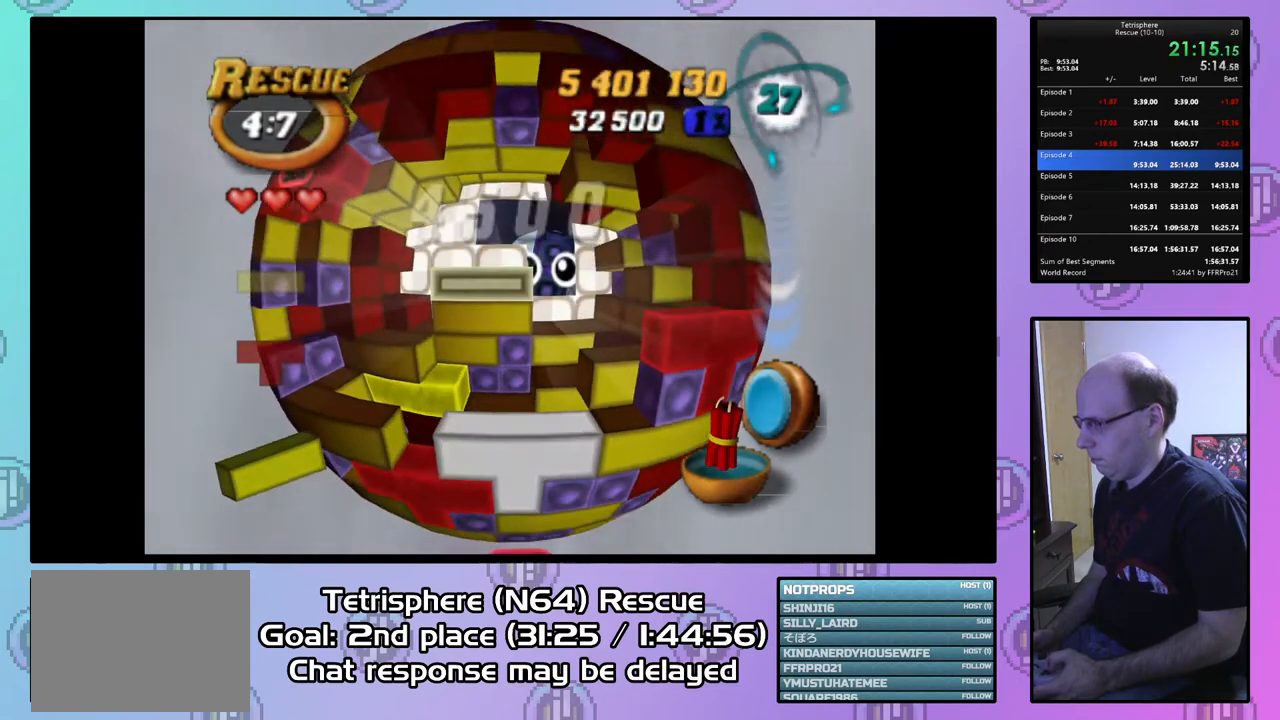
{"buttons": [], "right_stick": "center", "events": [[233, "CIRCLE", "down"], [333, "CIRCLE", "up"], [400, "DPAD_DOWN", "down"], [500, "DPAD_DOWN", "up"]]}
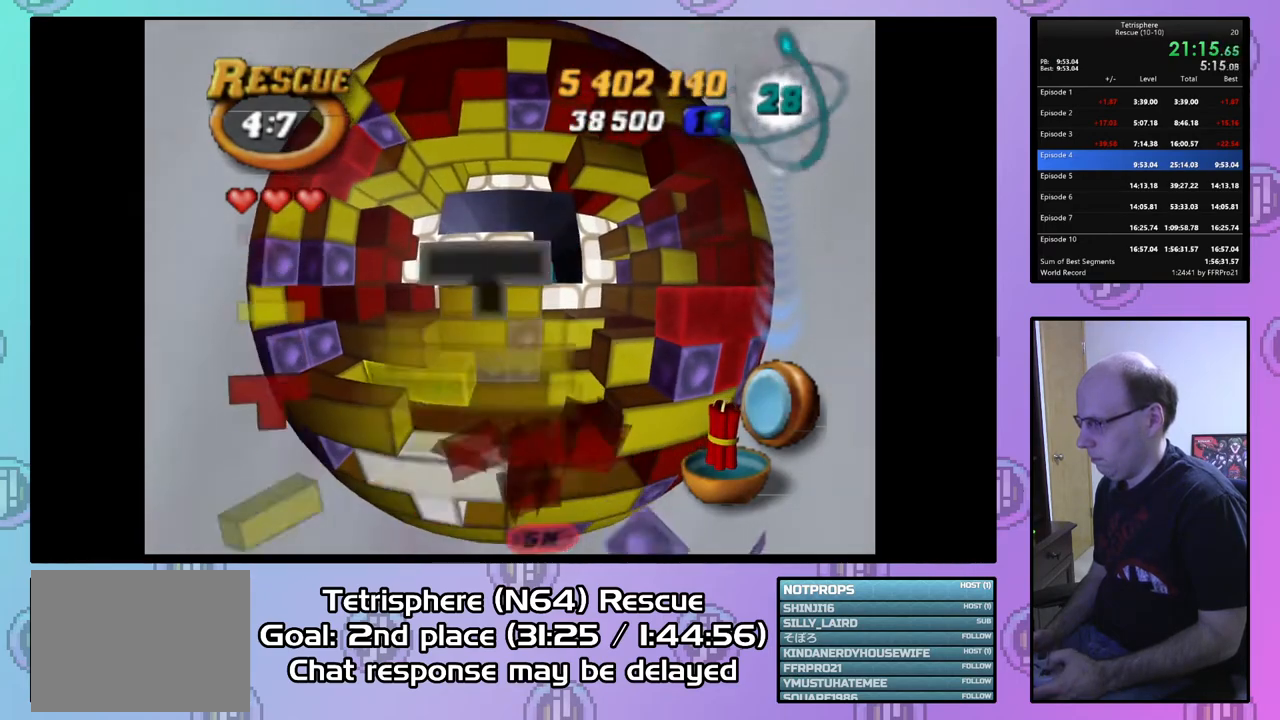
{"buttons": ["DPAD_RIGHT"], "right_stick": "center", "events": [[267, "DPAD_LEFT", "down"], [333, "DPAD_LEFT", "up"], [500, "DPAD_RIGHT", "down"]]}
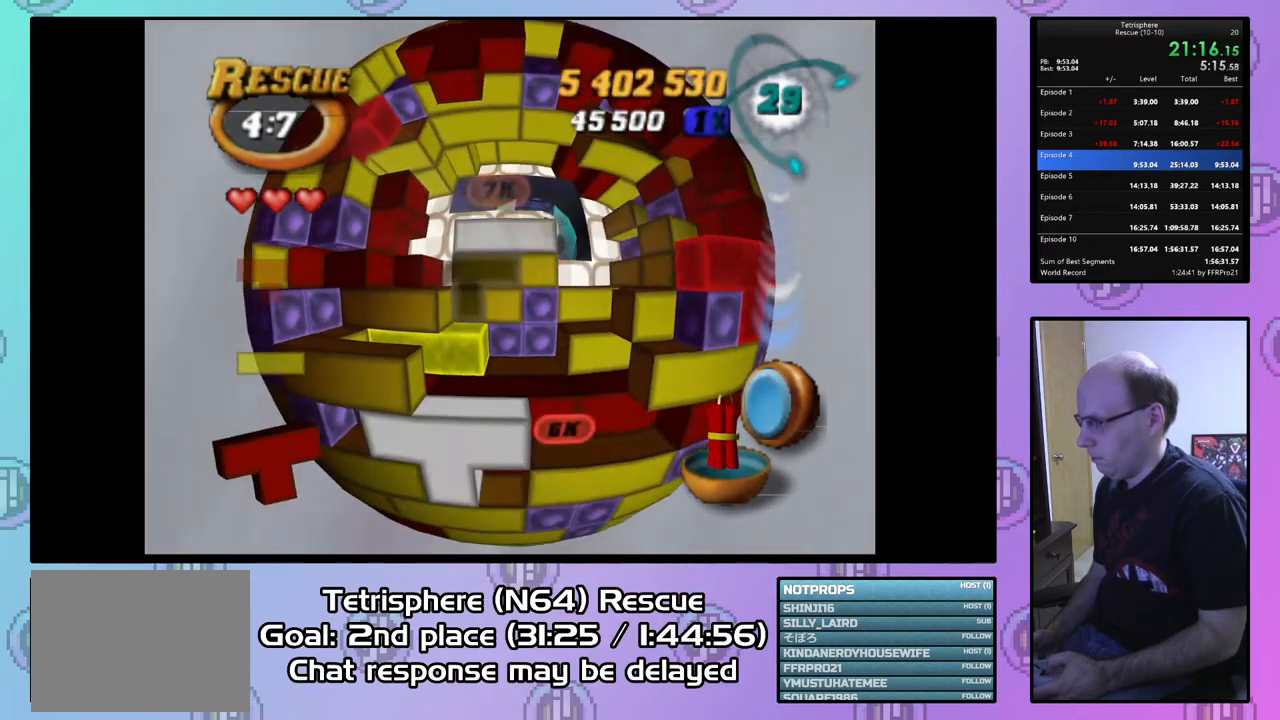
{"buttons": ["DPAD_RIGHT"], "right_stick": "center", "events": []}
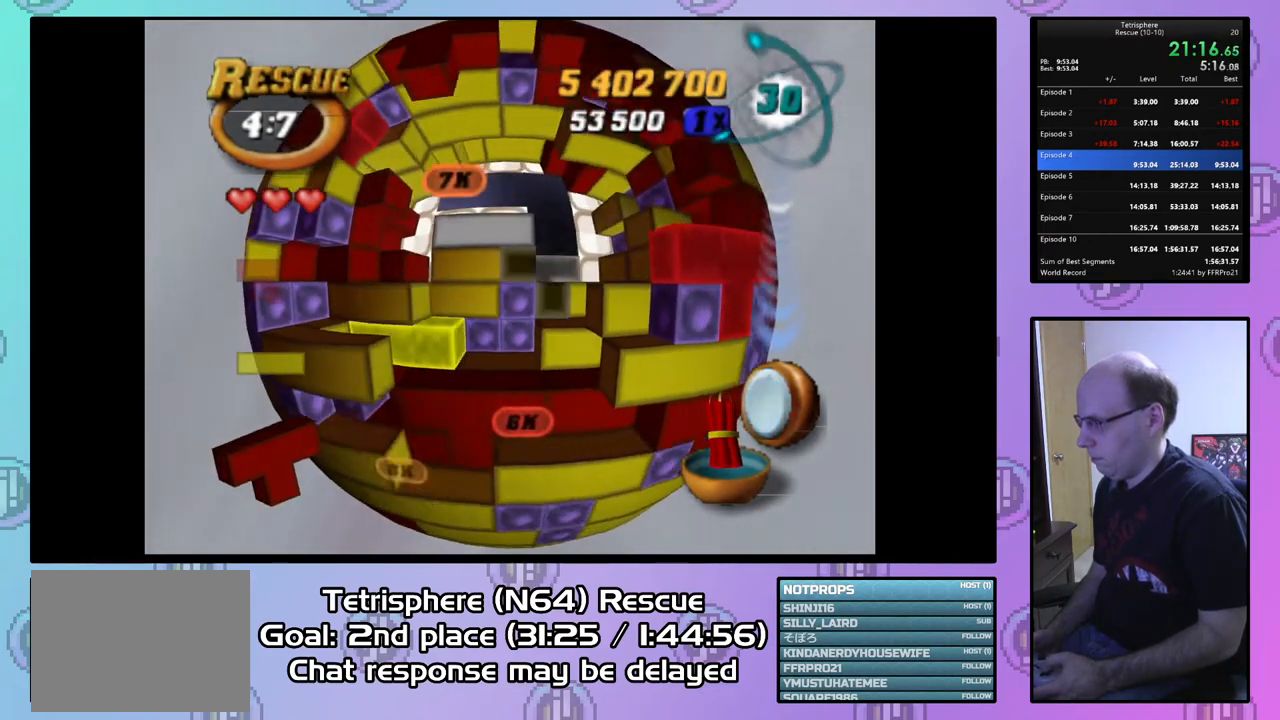
{"buttons": [], "right_stick": "center", "events": [[233, "DPAD_RIGHT", "up"]]}
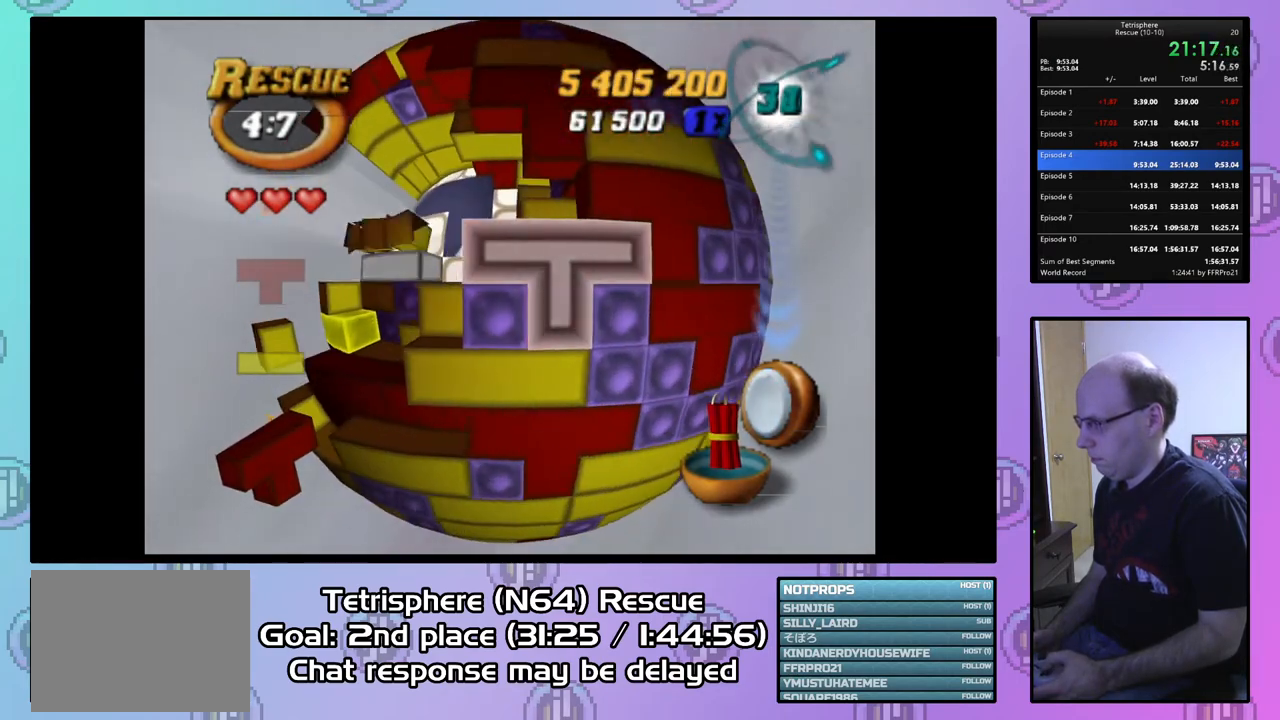
{"buttons": [], "right_stick": "center", "events": [[100, "CIRCLE", "down"], [233, "CIRCLE", "up"], [233, "DPAD_LEFT", "down"], [300, "DPAD_LEFT", "up"], [367, "DPAD_LEFT", "down"], [467, "DPAD_LEFT", "up"]]}
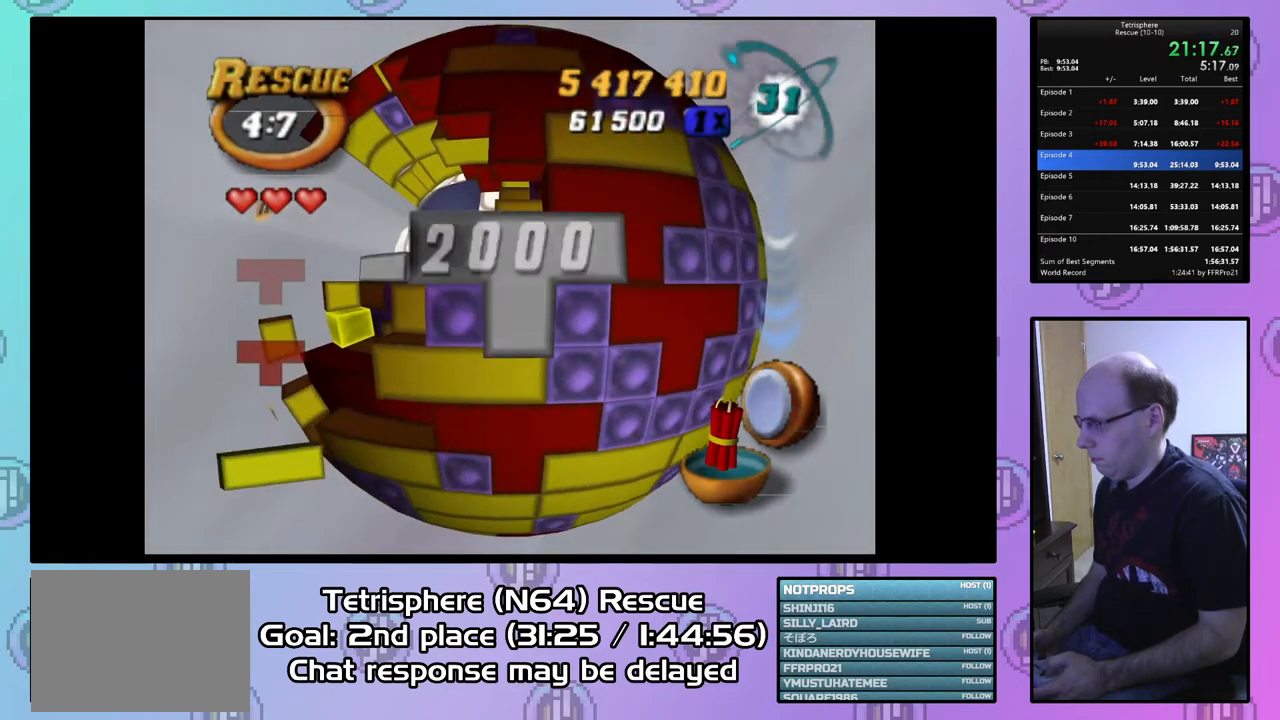
{"buttons": [], "right_stick": "center", "events": [[33, "DPAD_LEFT", "down"], [133, "DPAD_LEFT", "up"], [200, "DPAD_LEFT", "down"], [300, "DPAD_LEFT", "up"], [367, "DPAD_LEFT", "down"], [500, "DPAD_LEFT", "up"]]}
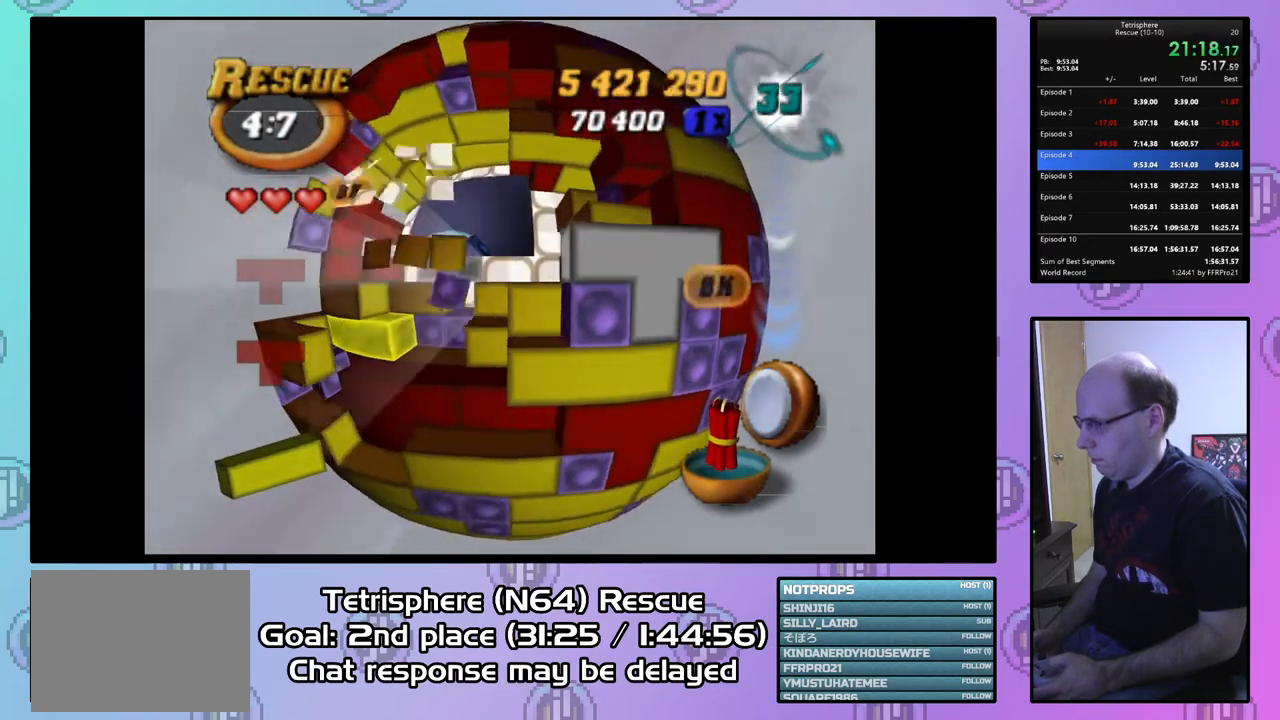
{"buttons": ["SQUARE"], "right_stick": "center", "events": [[33, "DPAD_LEFT", "down"], [133, "DPAD_LEFT", "up"], [200, "DPAD_DOWN", "down"], [300, "DPAD_DOWN", "up"], [367, "SQUARE", "down"]]}
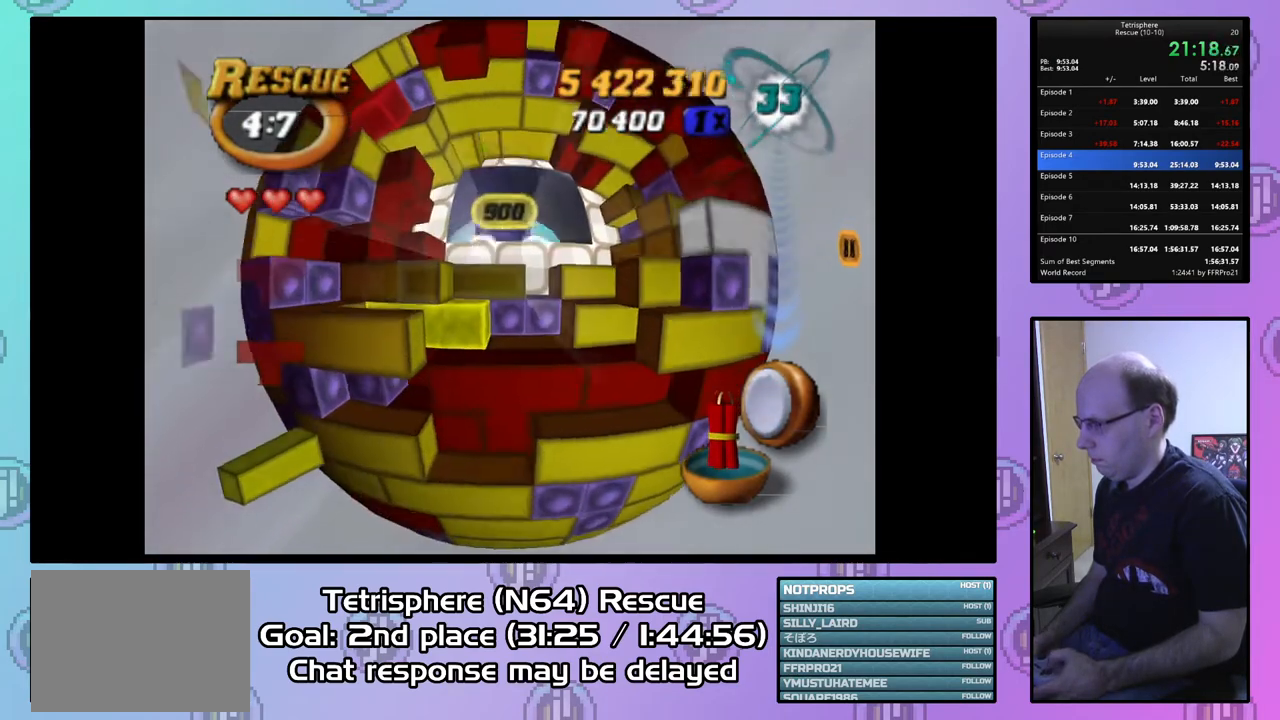
{"buttons": ["CIRCLE"], "right_stick": "center", "events": [[33, "DPAD_RIGHT", "down"], [100, "DPAD_RIGHT", "up"], [367, "SQUARE", "up"], [467, "CIRCLE", "down"]]}
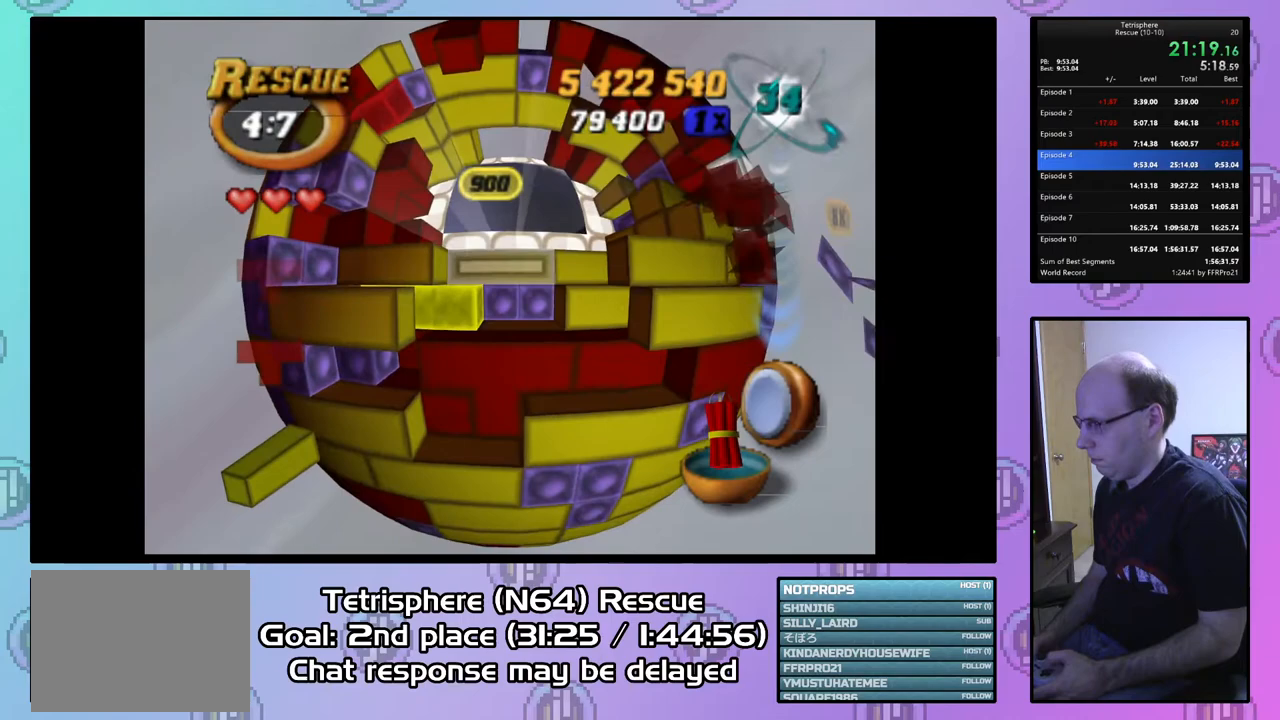
{"buttons": [], "right_stick": "center", "events": [[67, "CIRCLE", "up"], [67, "DPAD_UP", "down"], [133, "DPAD_UP", "up"], [233, "DPAD_UP", "down"], [333, "DPAD_UP", "up"], [400, "DPAD_UP", "down"], [500, "DPAD_UP", "up"]]}
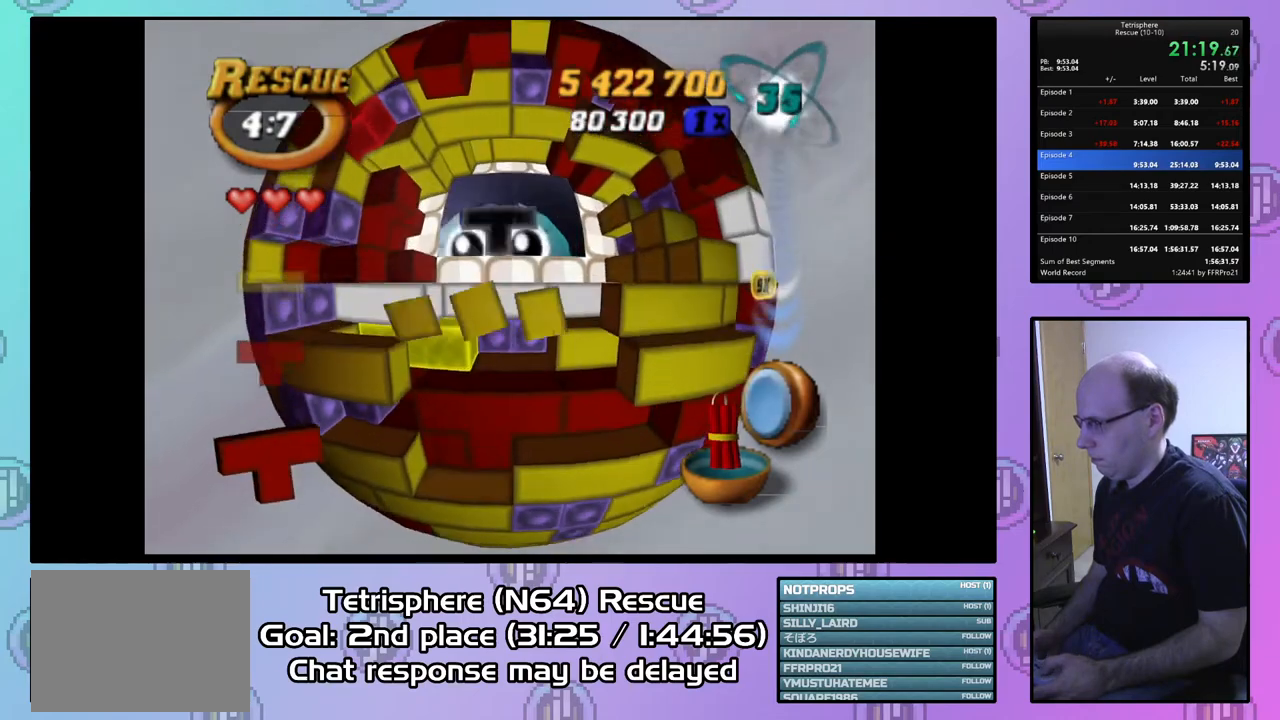
{"buttons": [], "right_stick": "center", "events": [[100, "DPAD_RIGHT", "down"], [233, "DPAD_RIGHT", "up"], [433, "DPAD_DOWN", "down"], [500, "DPAD_DOWN", "up"]]}
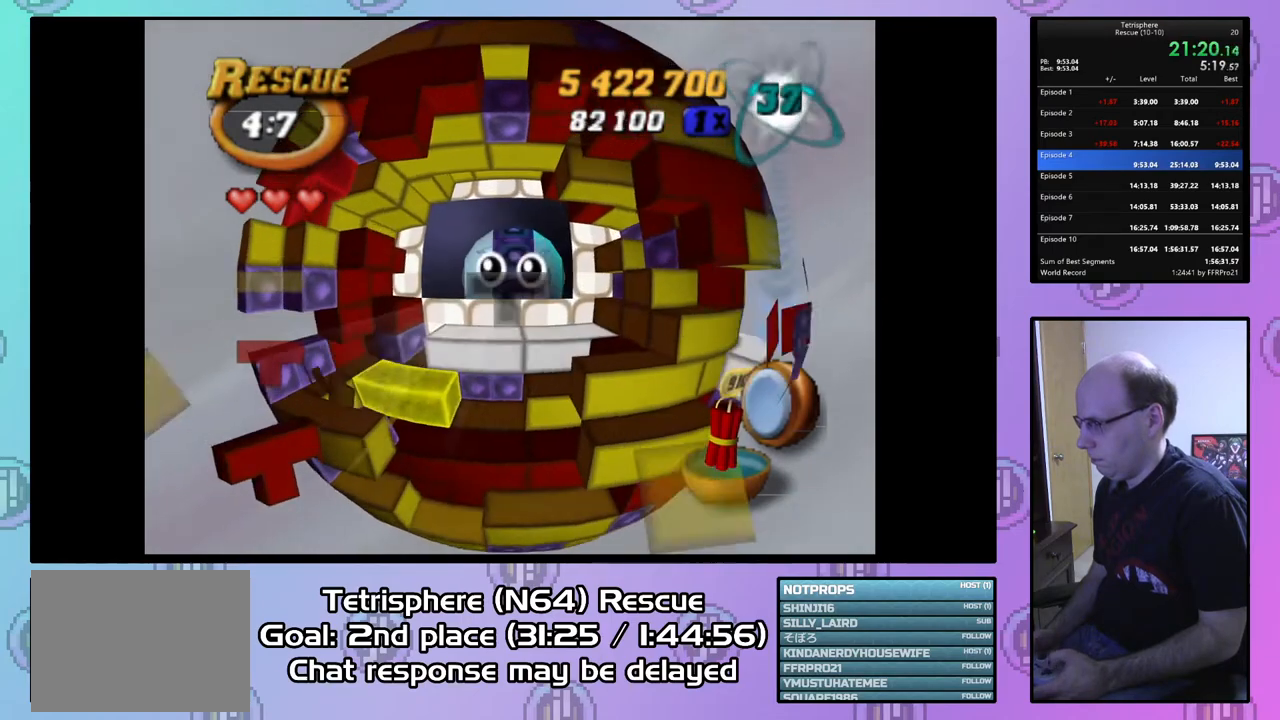
{"buttons": ["DPAD_UP"], "right_stick": "center", "events": [[433, "DPAD_UP", "down"]]}
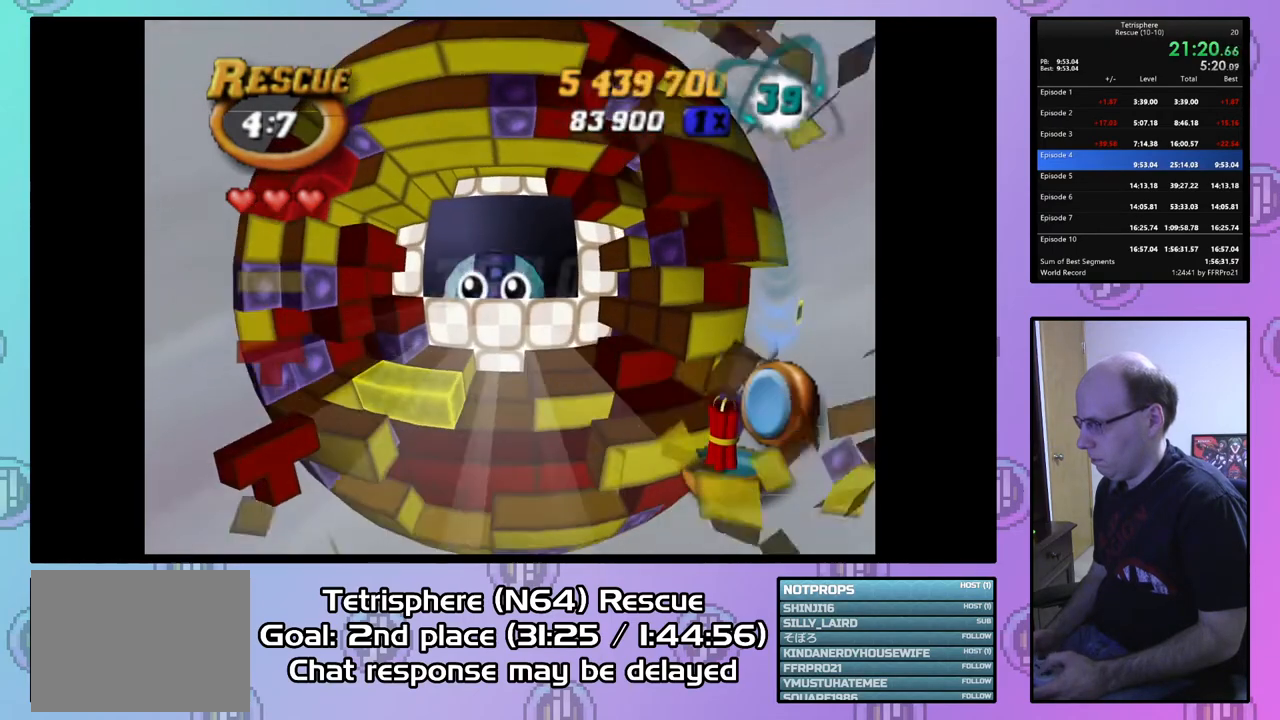
{"buttons": ["DPAD_UP"], "right_stick": "center", "events": []}
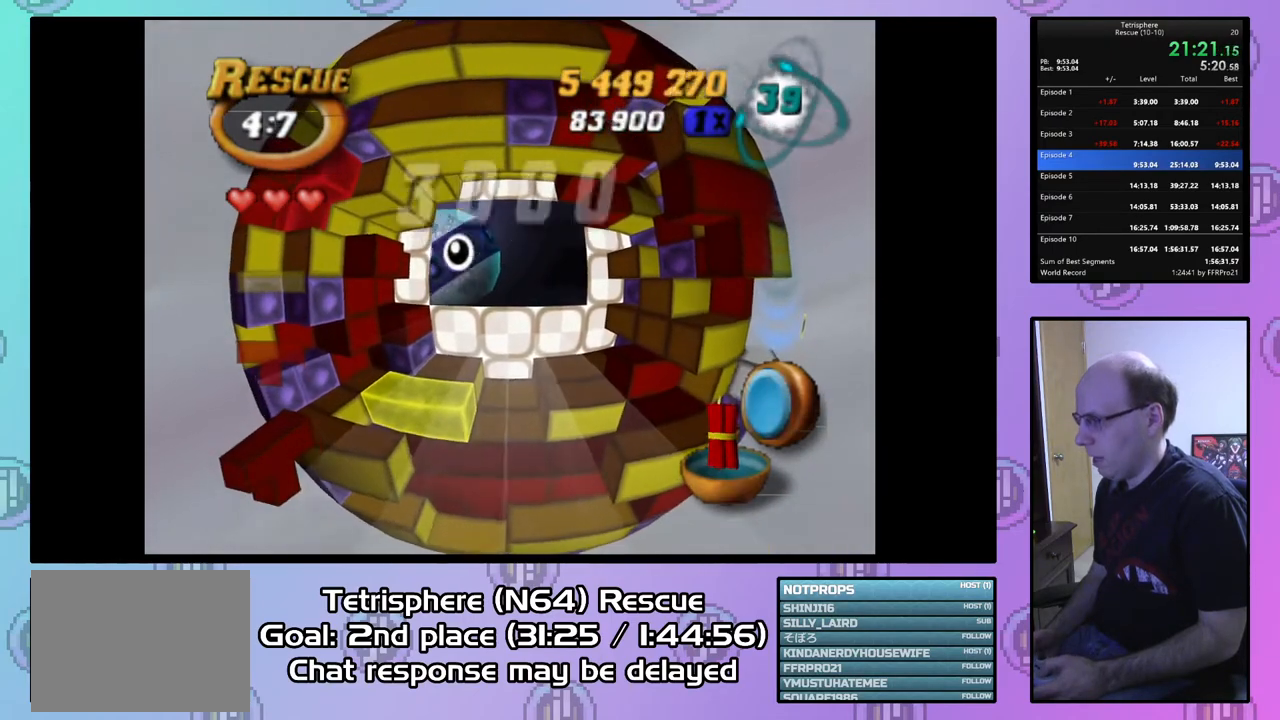
{"buttons": [], "right_stick": "center", "events": [[300, "DPAD_UP", "up"]]}
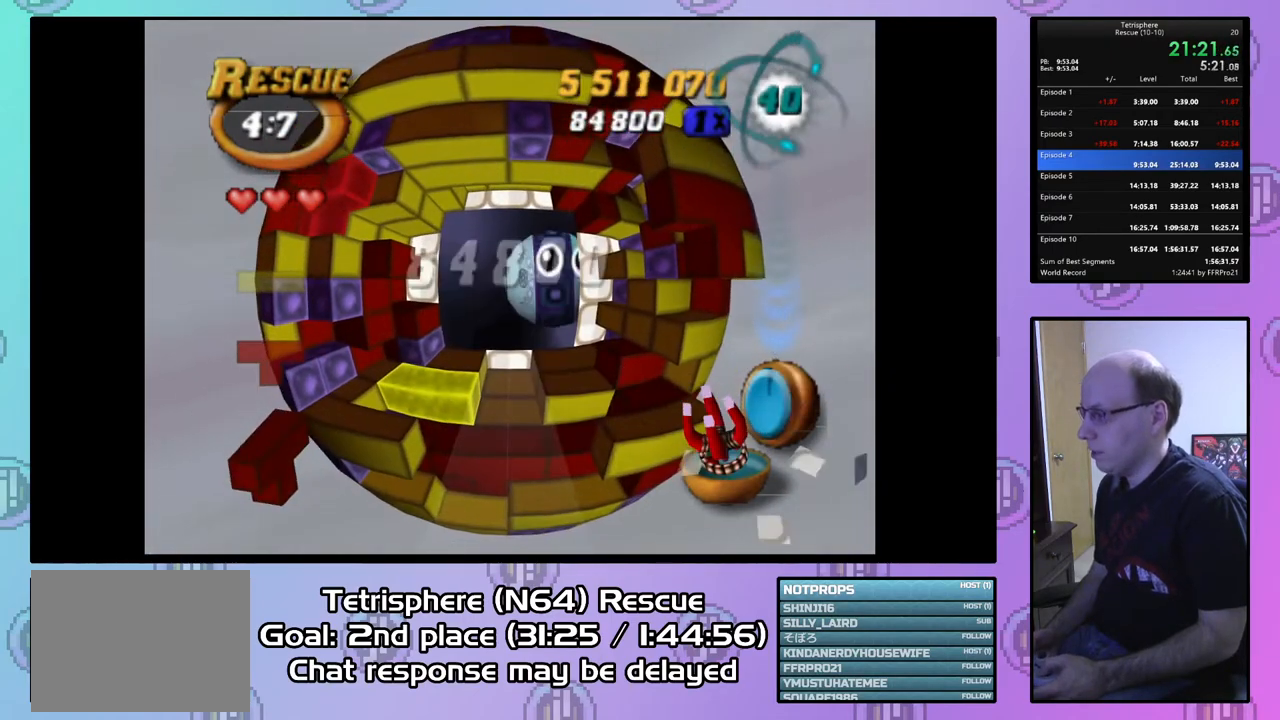
{"buttons": ["CROSS", "CIRCLE"], "right_stick": "center", "events": [[133, "CIRCLE", "down"], [133, "CROSS", "down"], [367, "CIRCLE", "up"], [367, "CROSS", "up"], [433, "CIRCLE", "down"], [433, "CROSS", "down"]]}
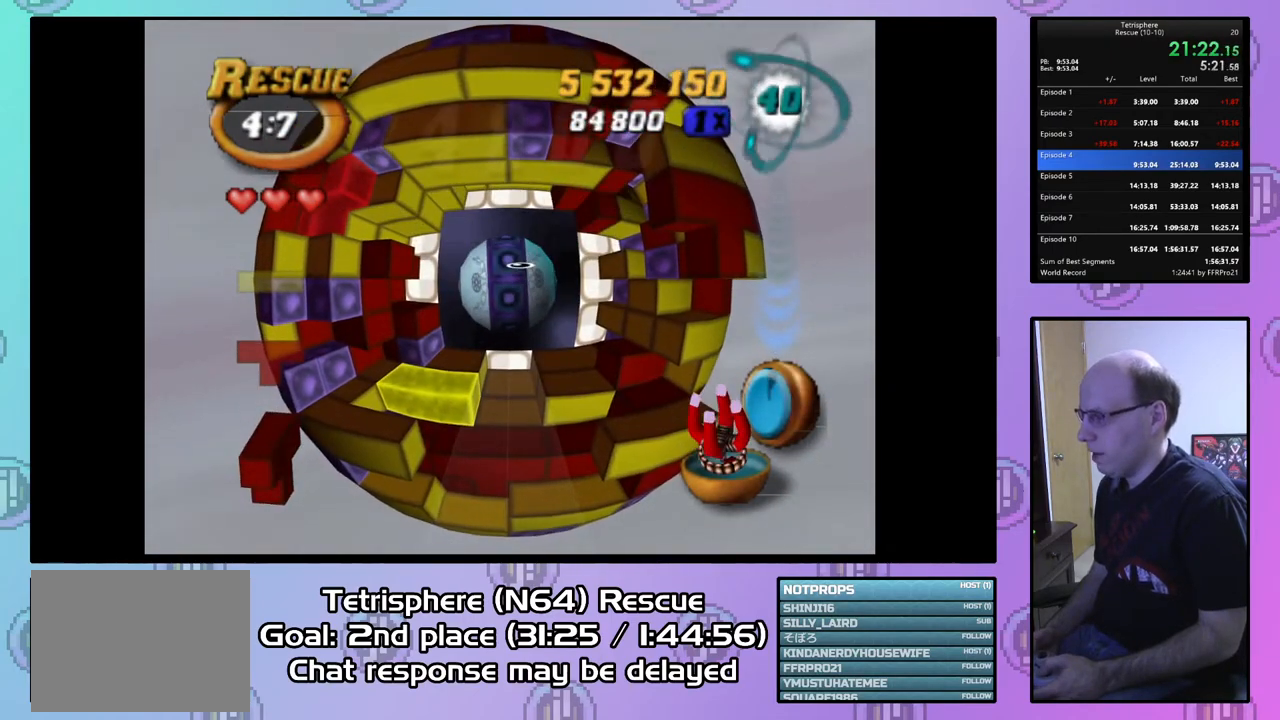
{"buttons": ["CROSS", "CIRCLE"], "right_stick": "center", "events": [[67, "CIRCLE", "up"], [67, "CROSS", "up"], [133, "CIRCLE", "down"], [133, "CROSS", "down"], [233, "CIRCLE", "up"], [233, "CROSS", "up"], [300, "CIRCLE", "down"], [300, "CROSS", "down"], [400, "CIRCLE", "up"], [400, "CROSS", "up"], [467, "CIRCLE", "down"], [467, "CROSS", "down"]]}
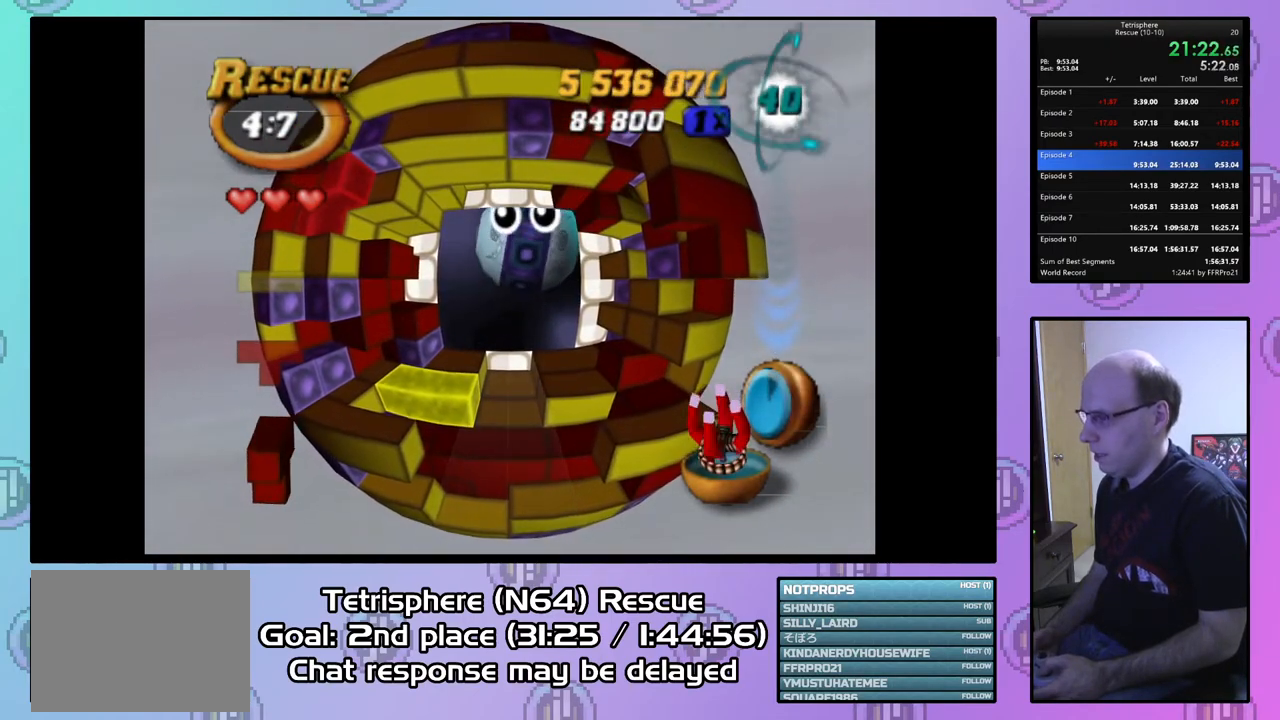
{"buttons": ["CIRCLE"], "right_stick": "center", "events": [[67, "CIRCLE", "up"], [67, "CROSS", "up"], [133, "CIRCLE", "down"], [133, "CROSS", "down"], [200, "CIRCLE", "up"], [200, "CROSS", "up"], [267, "CIRCLE", "down"], [367, "CIRCLE", "up"], [433, "CIRCLE", "down"], [433, "CROSS", "down"], [500, "CROSS", "up"]]}
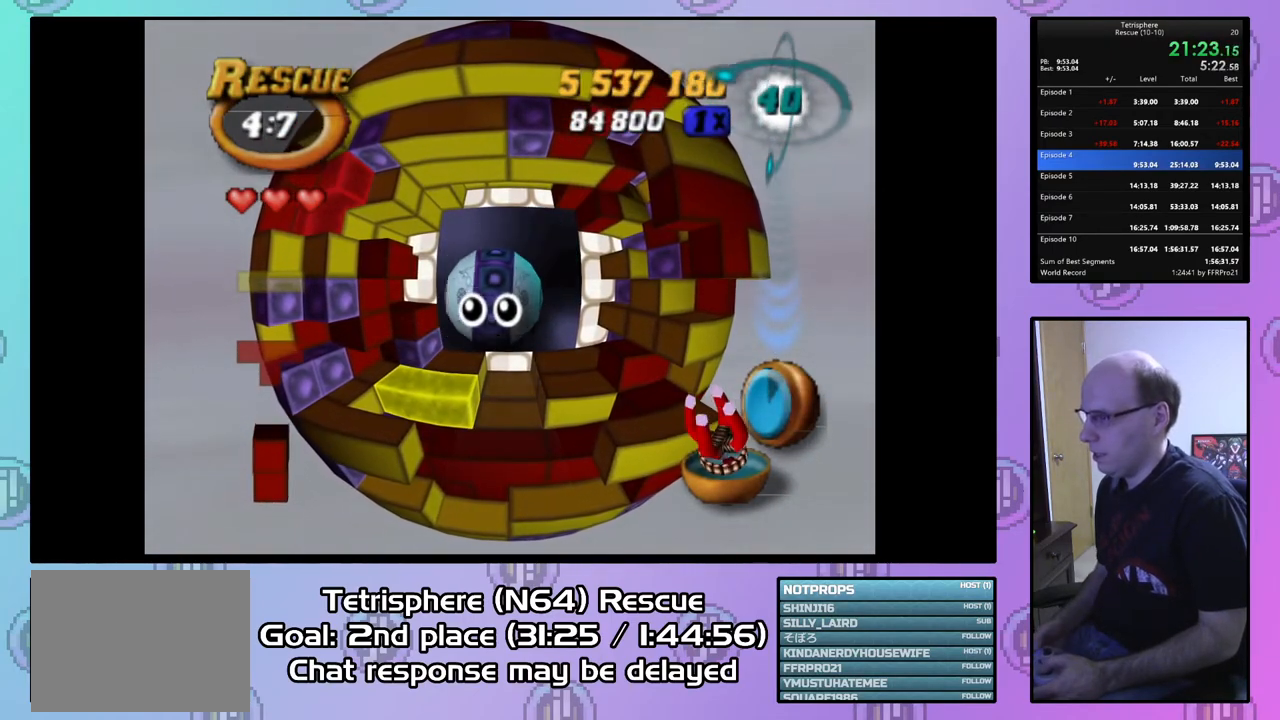
{"buttons": [], "right_stick": "center", "events": [[33, "CIRCLE", "up"], [67, "CIRCLE", "down"], [67, "CROSS", "down"], [167, "CROSS", "up"], [200, "CIRCLE", "up"], [233, "CIRCLE", "down"], [267, "CROSS", "down"], [333, "CROSS", "up"], [367, "CIRCLE", "up"], [400, "CROSS", "down"], [433, "CIRCLE", "down"], [500, "CIRCLE", "up"], [500, "CROSS", "up"]]}
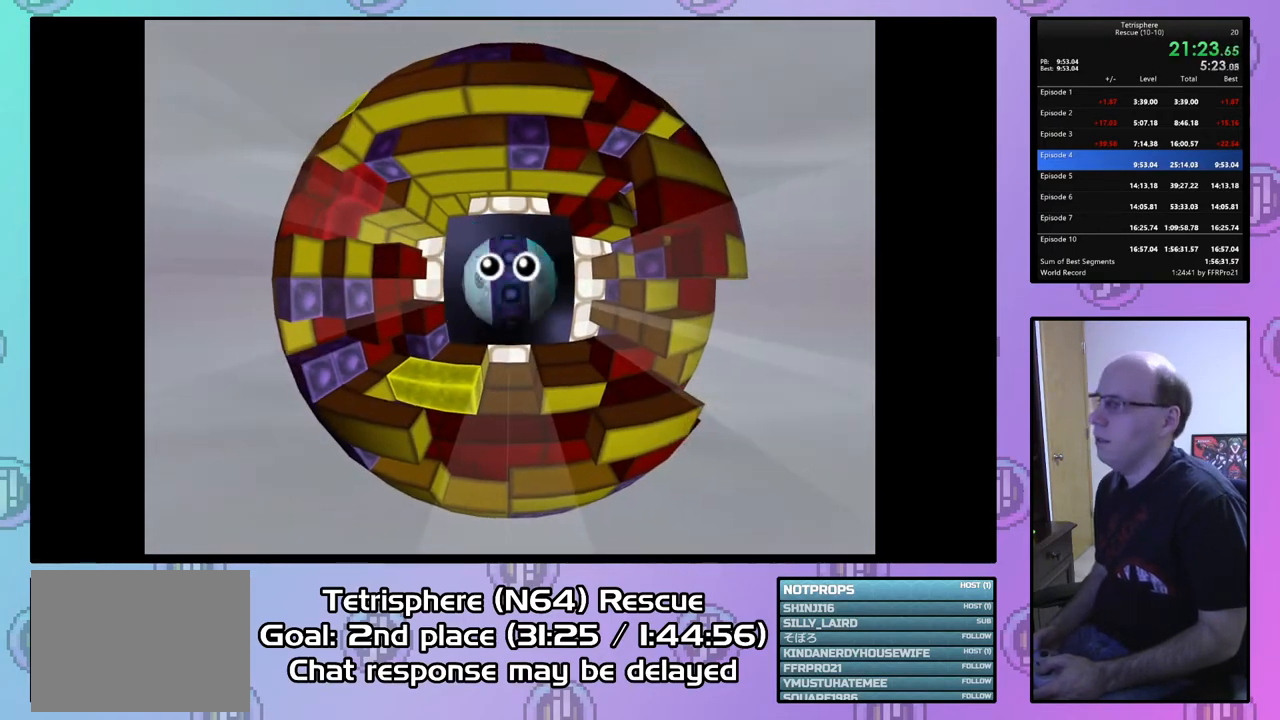
{"buttons": [], "right_stick": "center", "events": [[67, "CIRCLE", "down"], [67, "CROSS", "down"], [167, "CIRCLE", "up"], [167, "CROSS", "up"], [200, "CIRCLE", "down"], [233, "CROSS", "down"], [300, "CIRCLE", "up"], [300, "CROSS", "up"], [367, "CIRCLE", "down"], [367, "CROSS", "down"], [467, "CIRCLE", "up"], [467, "CROSS", "up"]]}
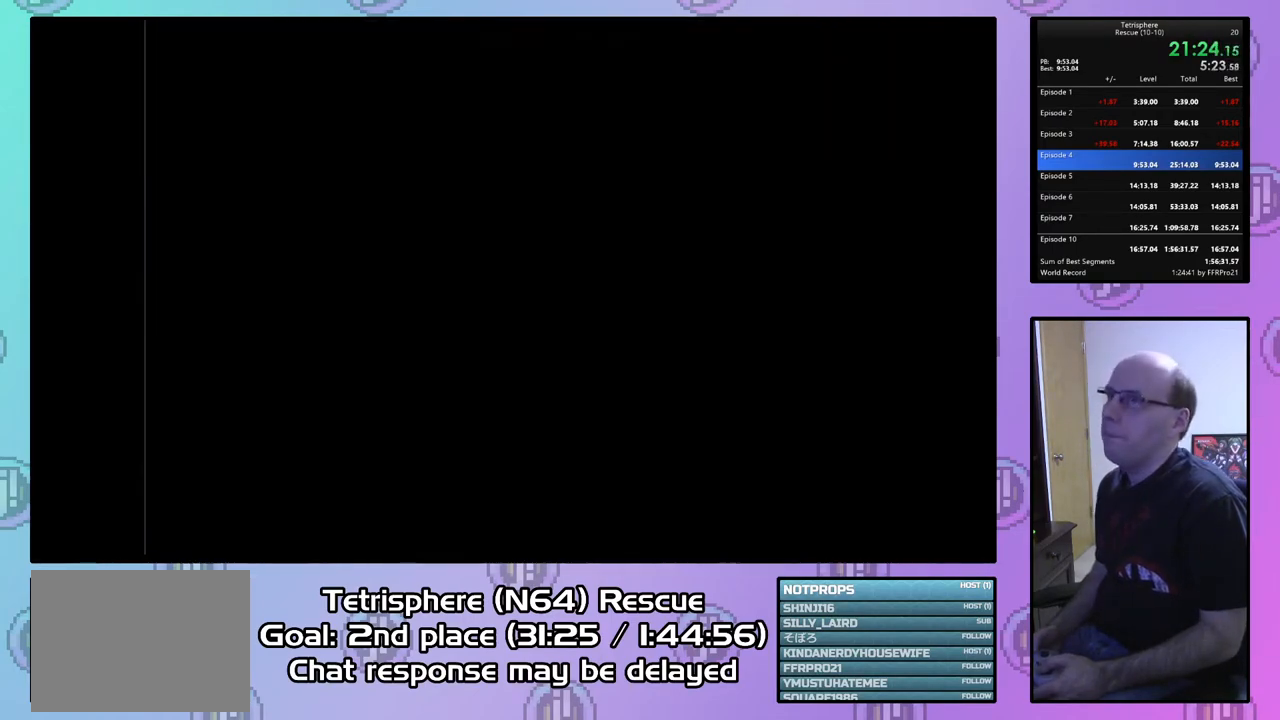
{"buttons": [], "right_stick": "center", "events": [[33, "CIRCLE", "down"], [67, "CROSS", "down"], [133, "CROSS", "up"], [167, "CIRCLE", "up"], [200, "CIRCLE", "down"], [233, "CROSS", "down"], [300, "CIRCLE", "up"], [300, "CROSS", "up"], [367, "CIRCLE", "down"], [400, "CROSS", "down"], [467, "CIRCLE", "up"], [467, "CROSS", "up"]]}
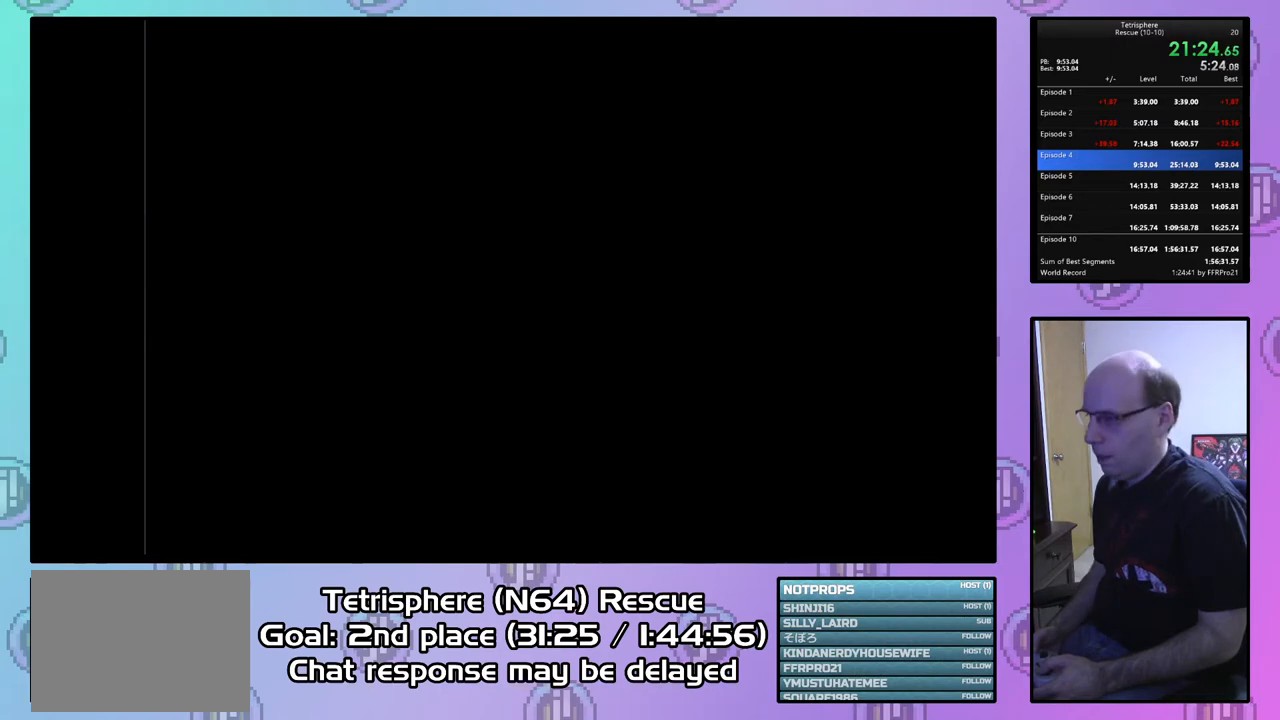
{"buttons": [], "right_stick": "center", "events": [[33, "CIRCLE", "down"], [67, "CROSS", "down"], [167, "CIRCLE", "up"], [167, "CROSS", "up"], [200, "CIRCLE", "down"], [233, "CROSS", "down"], [300, "CROSS", "up"], [333, "CIRCLE", "up"], [400, "CIRCLE", "down"], [400, "CROSS", "down"], [500, "CIRCLE", "up"], [500, "CROSS", "up"]]}
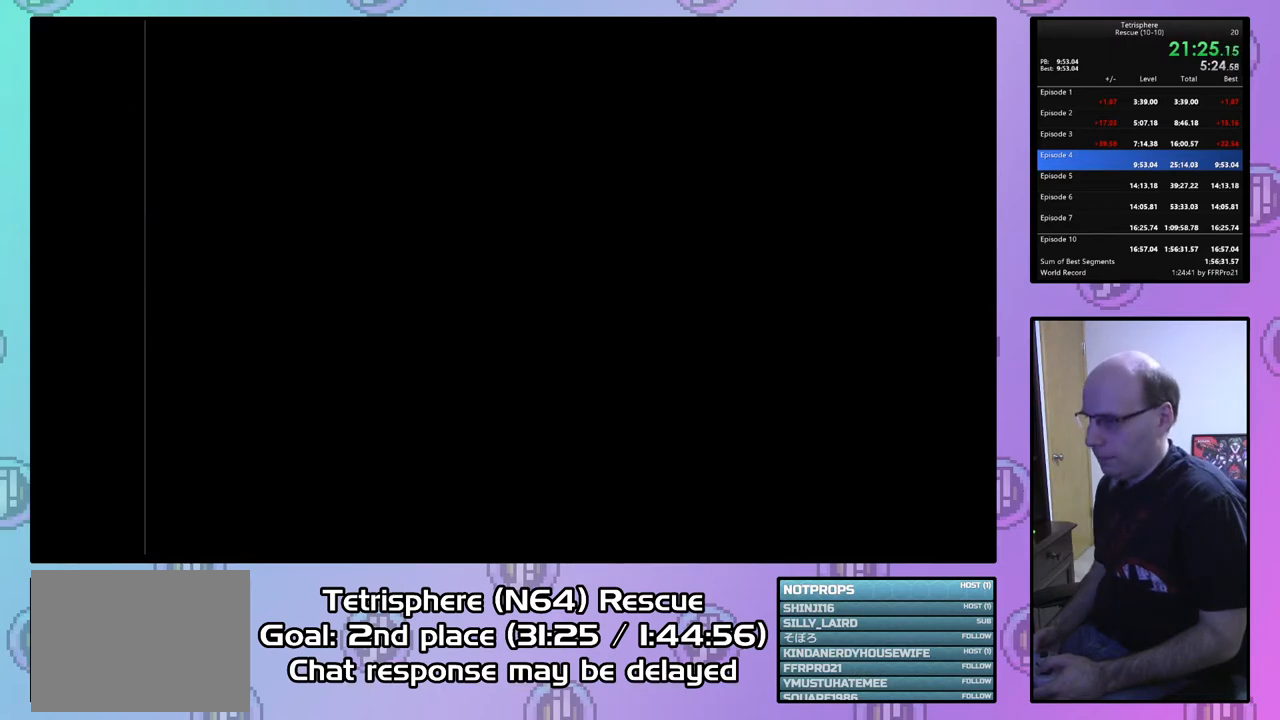
{"buttons": ["CROSS", "CIRCLE"], "right_stick": "center", "events": [[67, "CIRCLE", "down"], [67, "CROSS", "down"], [167, "CROSS", "up"], [200, "CIRCLE", "up"], [233, "CIRCLE", "down"], [233, "CROSS", "down"], [367, "CIRCLE", "up"], [367, "CROSS", "up"], [400, "CIRCLE", "down"], [433, "CROSS", "down"]]}
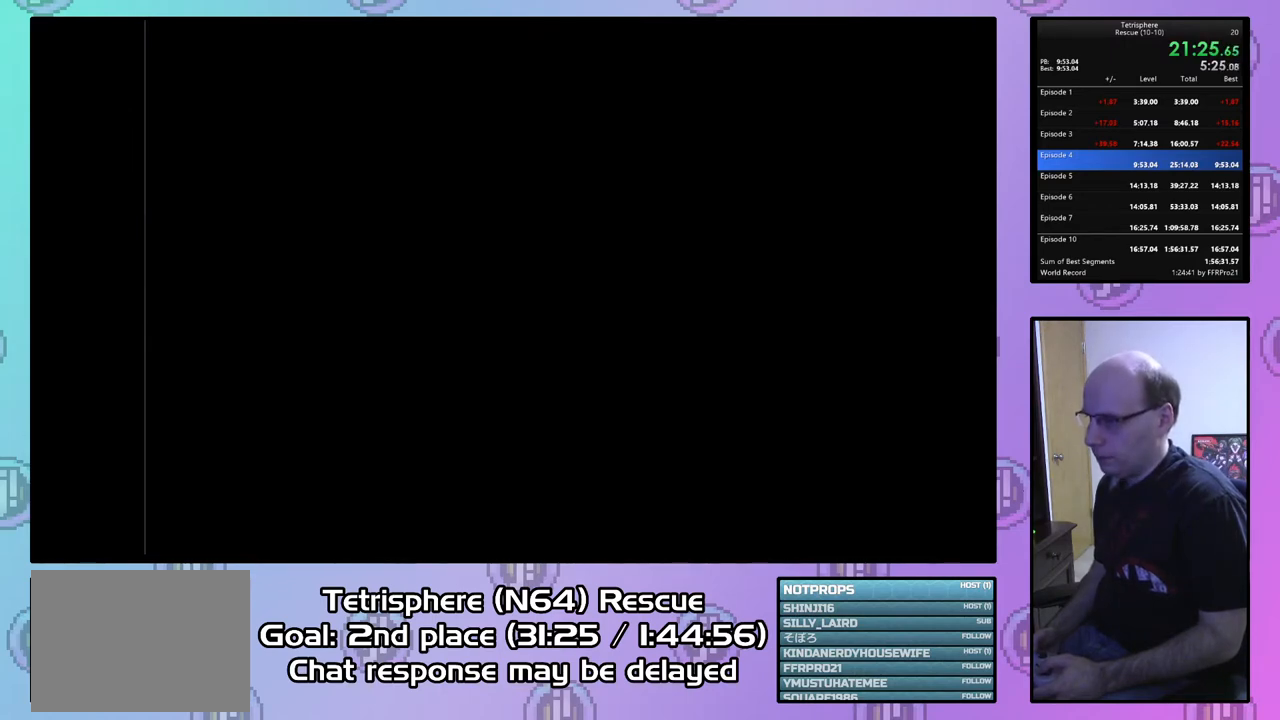
{"buttons": ["CROSS", "CIRCLE"], "right_stick": "center", "events": [[33, "CIRCLE", "up"], [33, "CROSS", "up"], [100, "CIRCLE", "down"], [100, "CROSS", "down"], [200, "CROSS", "up"], [233, "CIRCLE", "up"], [267, "CIRCLE", "down"], [267, "CROSS", "down"], [400, "CIRCLE", "up"], [400, "CROSS", "up"], [467, "CIRCLE", "down"], [467, "CROSS", "down"]]}
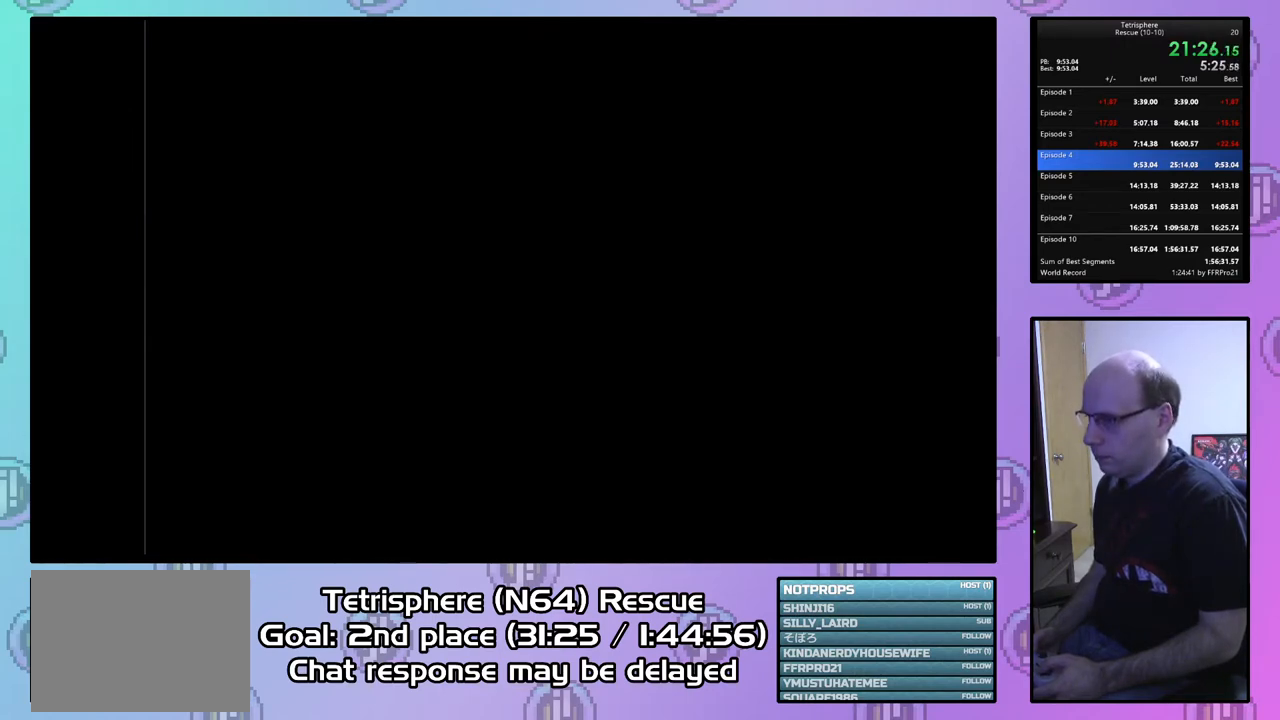
{"buttons": ["CROSS", "CIRCLE"], "right_stick": "center", "events": [[67, "CIRCLE", "up"], [67, "CROSS", "up"], [133, "CIRCLE", "down"], [133, "CROSS", "down"], [233, "CROSS", "up"], [267, "CIRCLE", "up"], [300, "CIRCLE", "down"], [300, "CROSS", "down"], [433, "CIRCLE", "up"], [433, "CROSS", "up"], [500, "CIRCLE", "down"], [500, "CROSS", "down"]]}
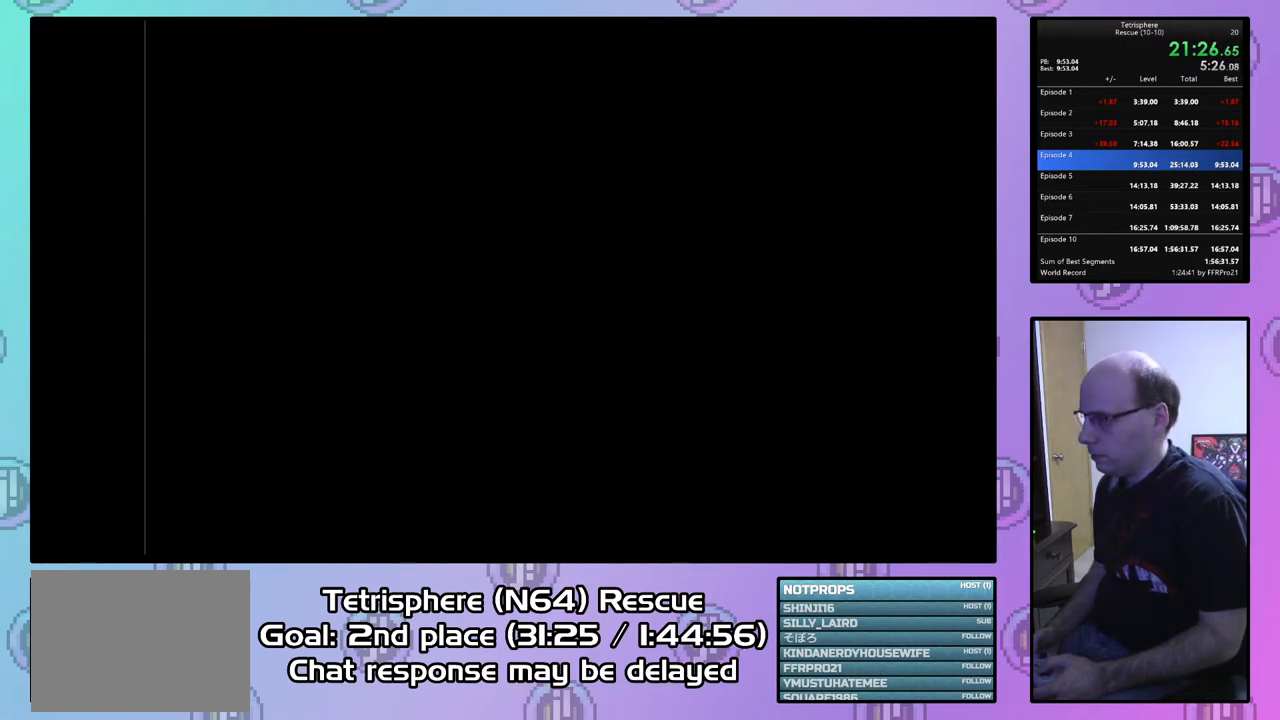
{"buttons": [], "right_stick": "center", "events": [[100, "CROSS", "up"], [133, "CIRCLE", "up"], [167, "CIRCLE", "down"], [167, "CROSS", "down"], [300, "CIRCLE", "up"], [300, "CROSS", "up"], [367, "CIRCLE", "down"], [367, "CROSS", "down"], [467, "CROSS", "up"], [500, "CIRCLE", "up"]]}
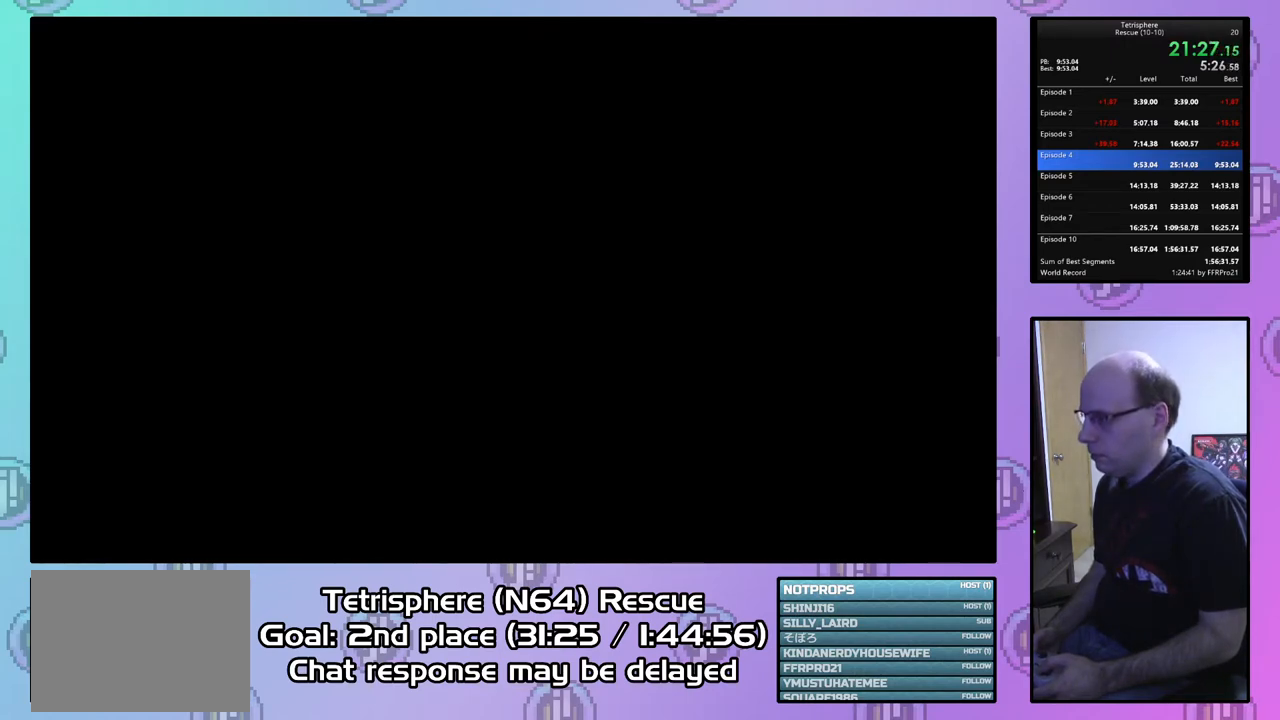
{"buttons": ["CROSS", "CIRCLE"], "right_stick": "center", "events": [[67, "CIRCLE", "down"], [67, "CROSS", "down"], [167, "CIRCLE", "up"], [167, "CROSS", "up"], [233, "CIRCLE", "down"], [267, "CROSS", "down"], [367, "CIRCLE", "up"], [367, "CROSS", "up"], [400, "CIRCLE", "down"], [433, "CROSS", "down"]]}
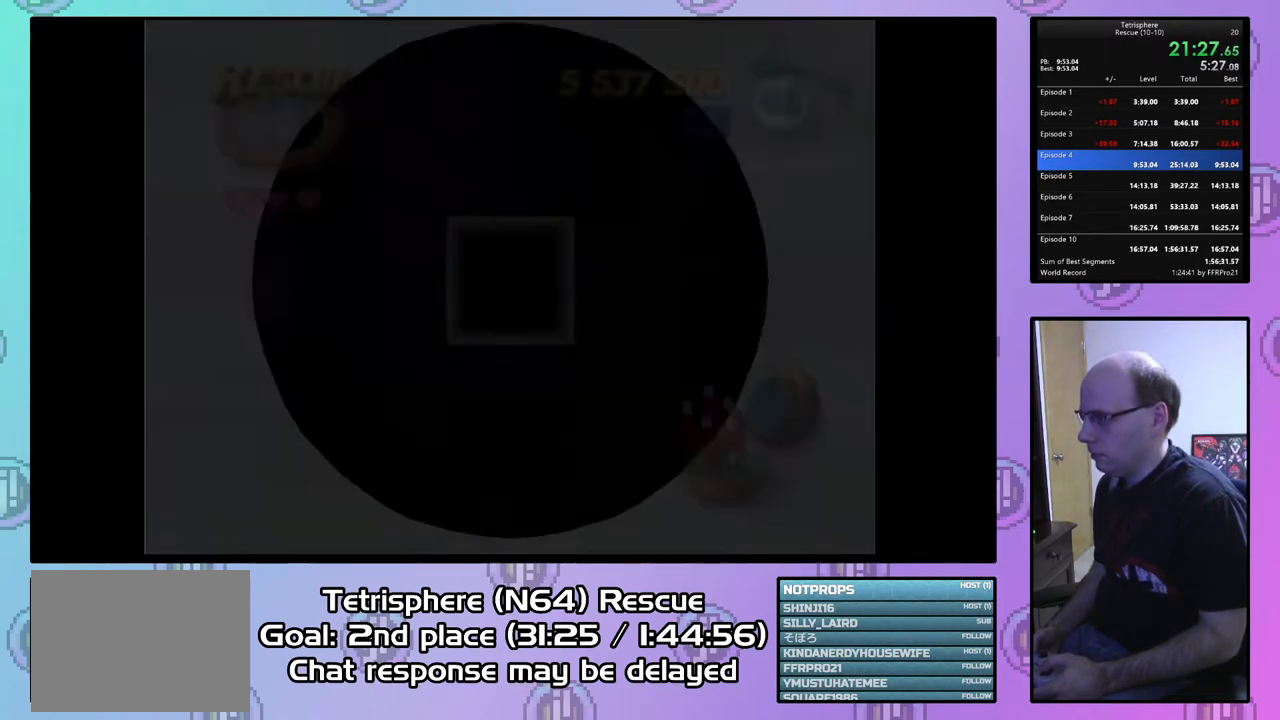
{"buttons": [], "right_stick": "center", "events": [[33, "CIRCLE", "up"], [33, "CROSS", "up"], [100, "CIRCLE", "down"], [100, "CROSS", "down"], [200, "CIRCLE", "up"], [200, "CROSS", "up"]]}
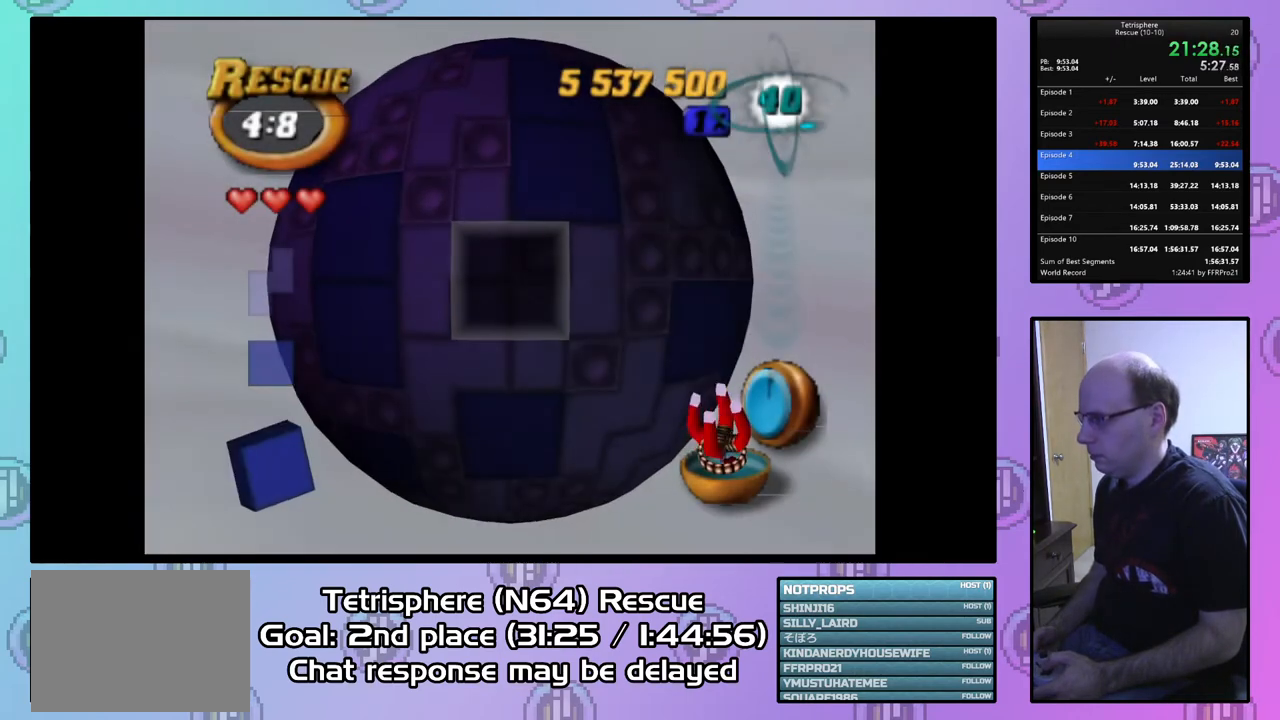
{"buttons": [], "right_stick": "center", "events": [[100, "DPAD_UP", "down"], [133, "DPAD_UP", "up"], [267, "DPAD_LEFT", "down"], [367, "DPAD_LEFT", "up"], [433, "DPAD_LEFT", "down"], [500, "DPAD_LEFT", "up"]]}
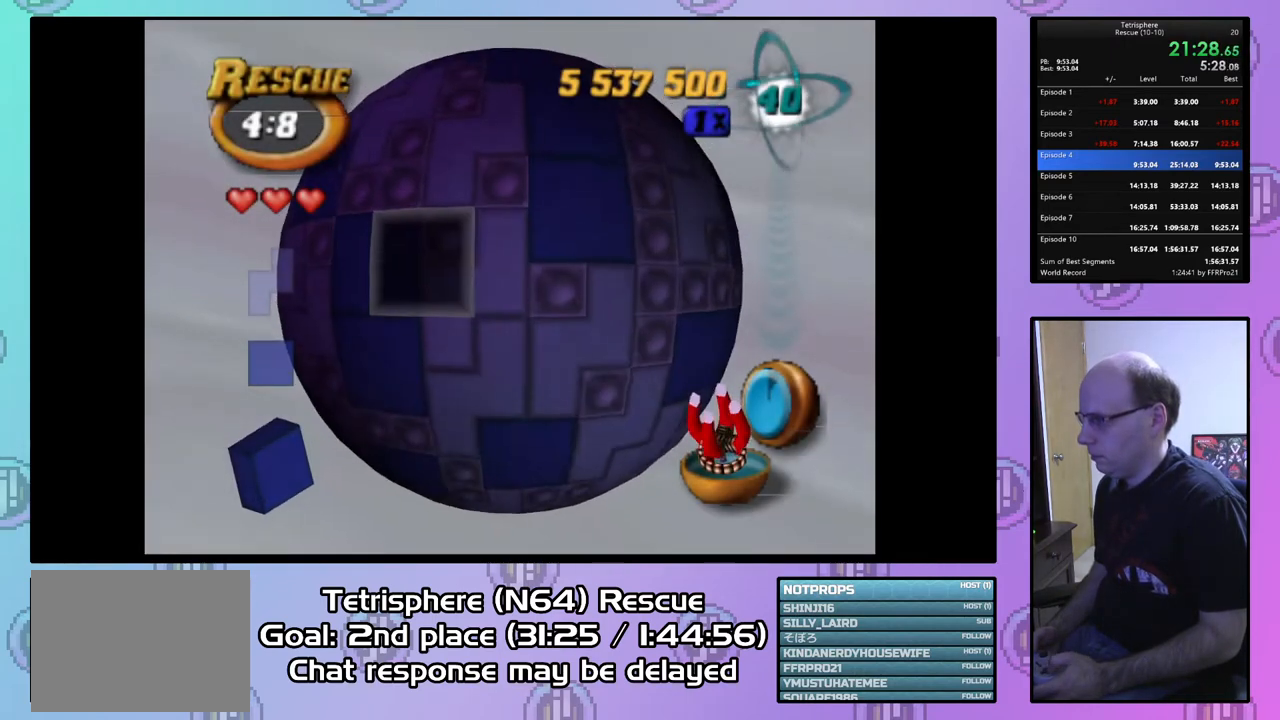
{"buttons": [], "right_stick": "center", "events": [[67, "DPAD_LEFT", "down"], [200, "DPAD_LEFT", "up"], [267, "CIRCLE", "down"], [367, "CIRCLE", "up"], [433, "DPAD_RIGHT", "down"], [500, "DPAD_RIGHT", "up"]]}